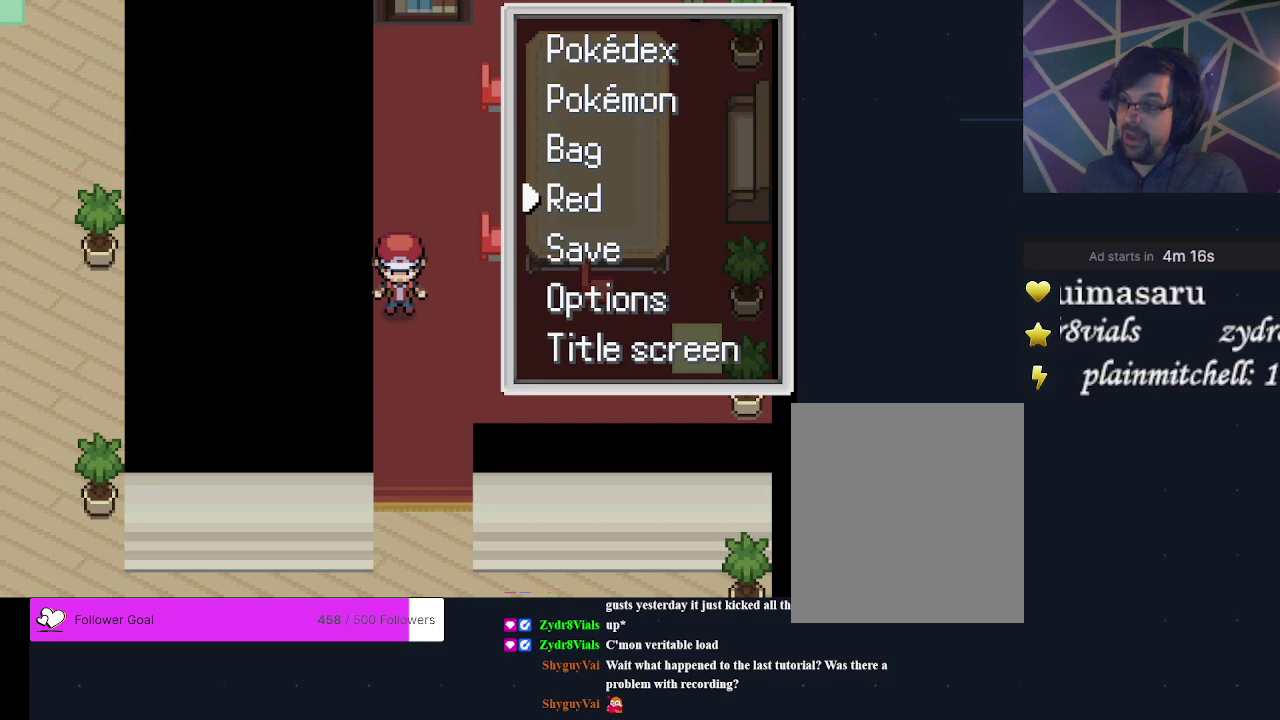
Gameplay with a controller (Xbox layout); each line is a JSON object with the inputs held at the frame after it (dt_ms = milliseconds from this image to that frame). "events" lists button and stick changes between this image and that frame as [ms after this image, input, new state], when the widget could be followed in between. Not read: L3 R3 left_stick right_stick.
{"dt_ms": 800, "buttons": ["B"], "events": [[67, "DPAD_UP", "down"], [167, "DPAD_UP", "up"], [767, "B", "down"]]}
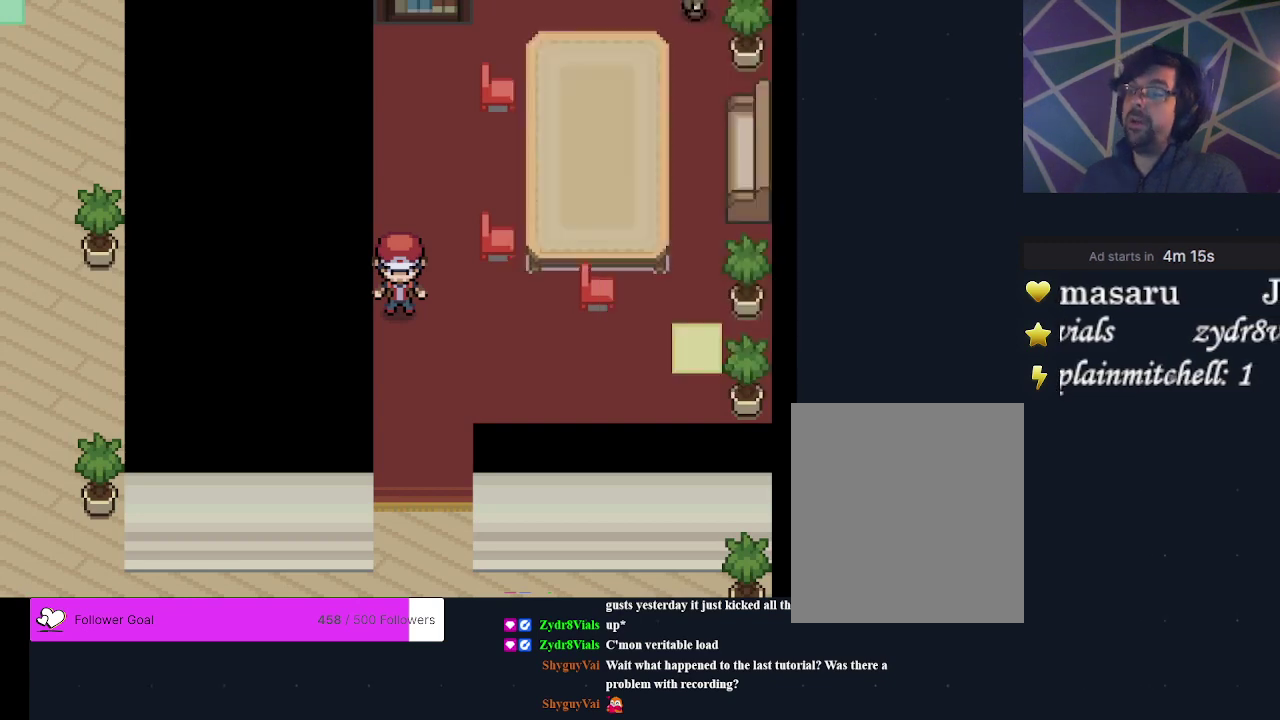
{"dt_ms": 200, "buttons": [], "events": [[33, "A", "down"], [33, "B", "up"], [200, "A", "up"]]}
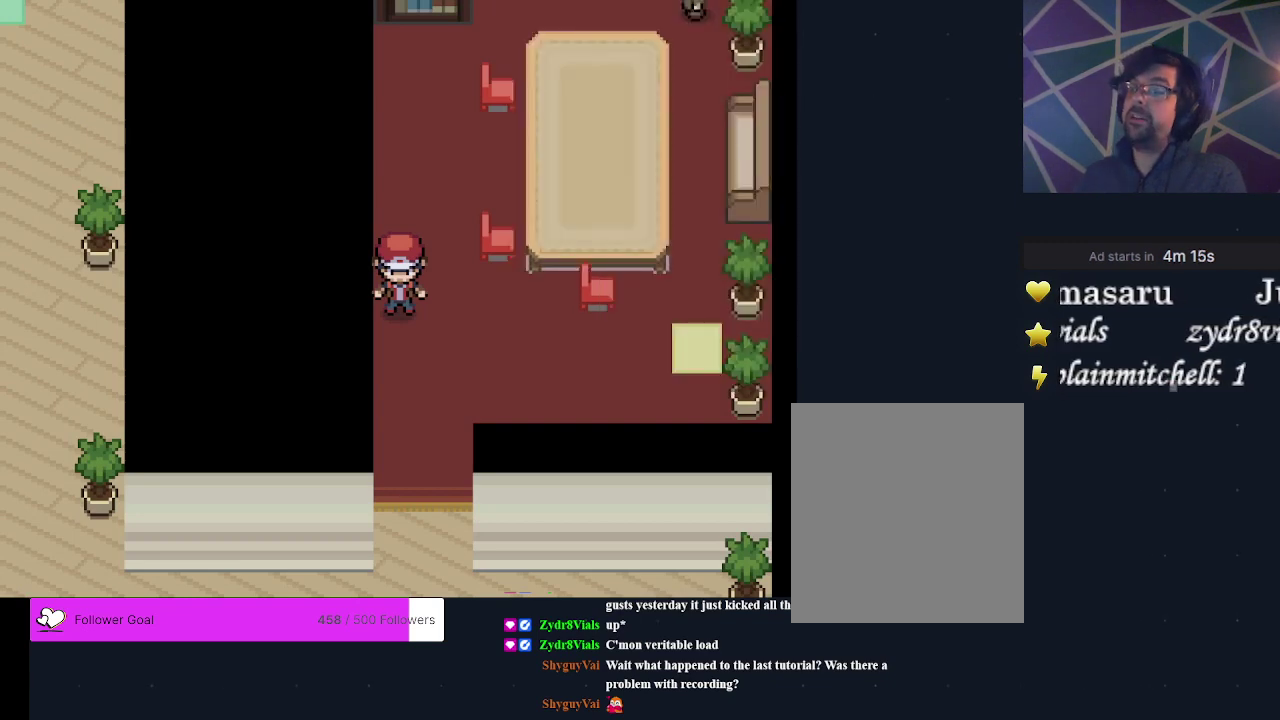
{"dt_ms": 400, "buttons": [], "events": [[267, "B", "down"], [400, "B", "up"]]}
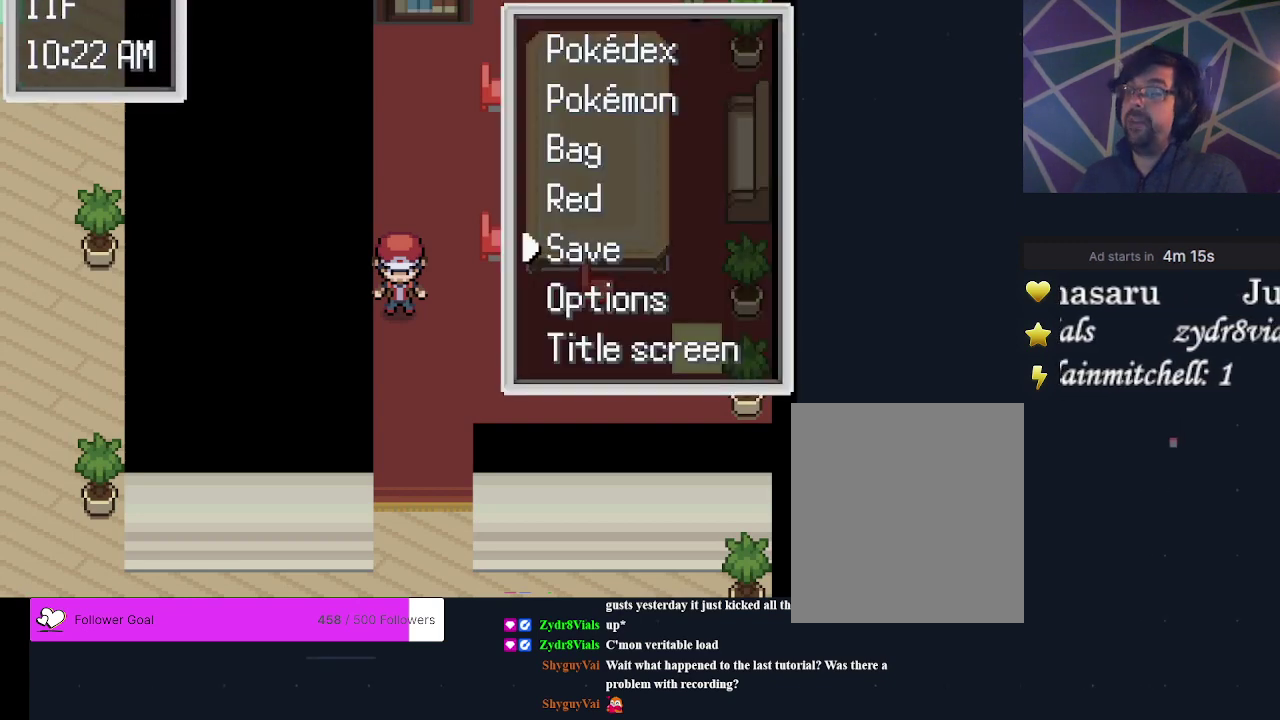
{"dt_ms": 300, "buttons": [], "events": []}
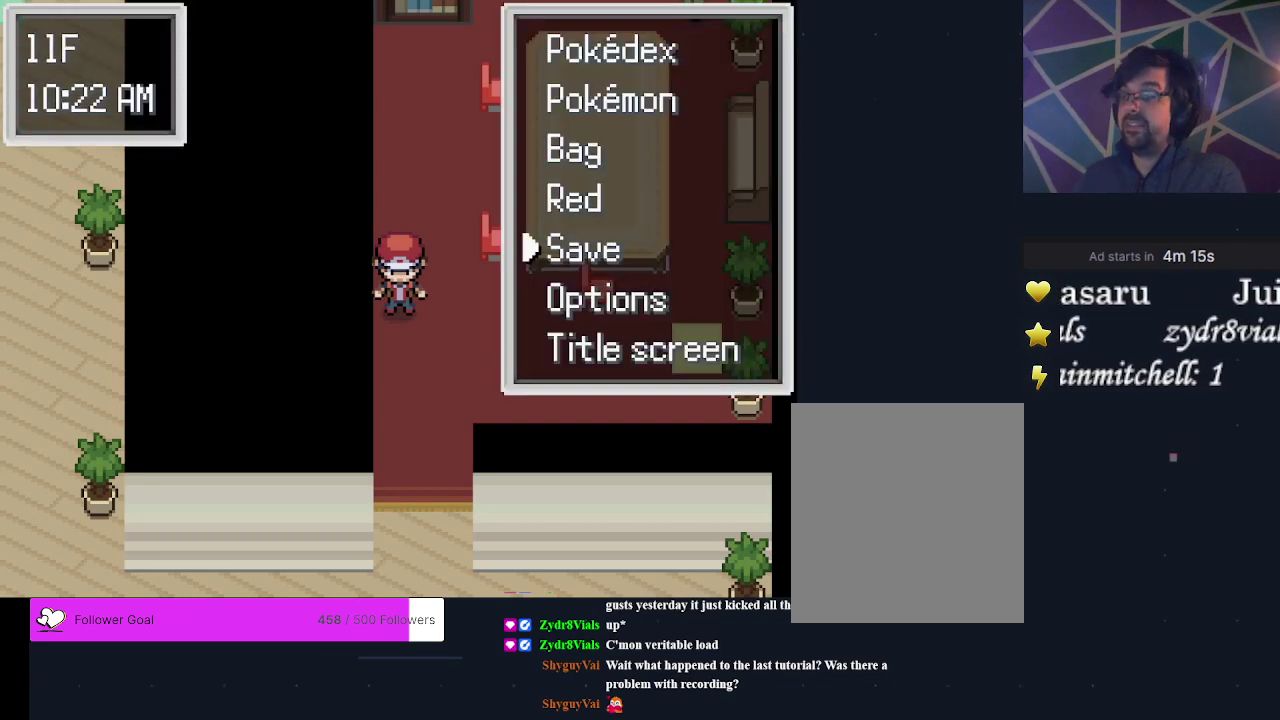
{"dt_ms": 400, "buttons": [], "events": [[133, "DPAD_UP", "down"], [233, "DPAD_UP", "up"], [300, "DPAD_UP", "down"], [367, "DPAD_UP", "up"]]}
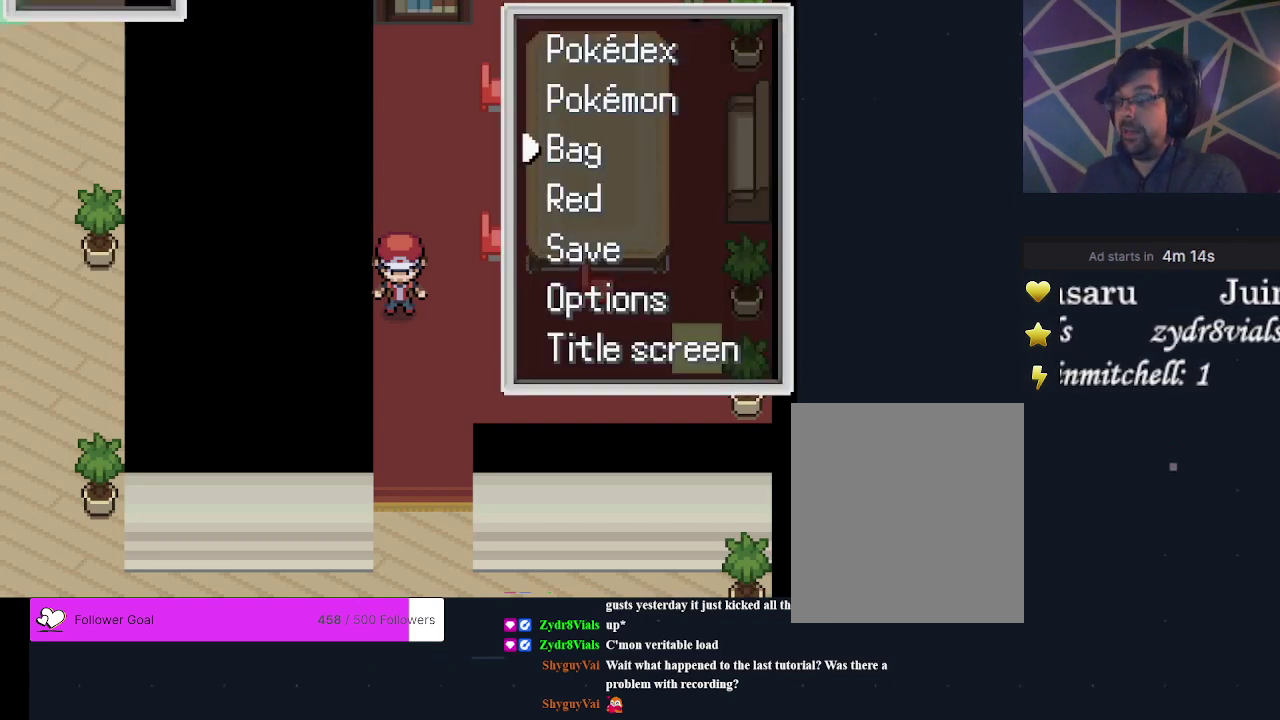
{"dt_ms": 200, "buttons": [], "events": [[33, "A", "down"], [133, "A", "up"]]}
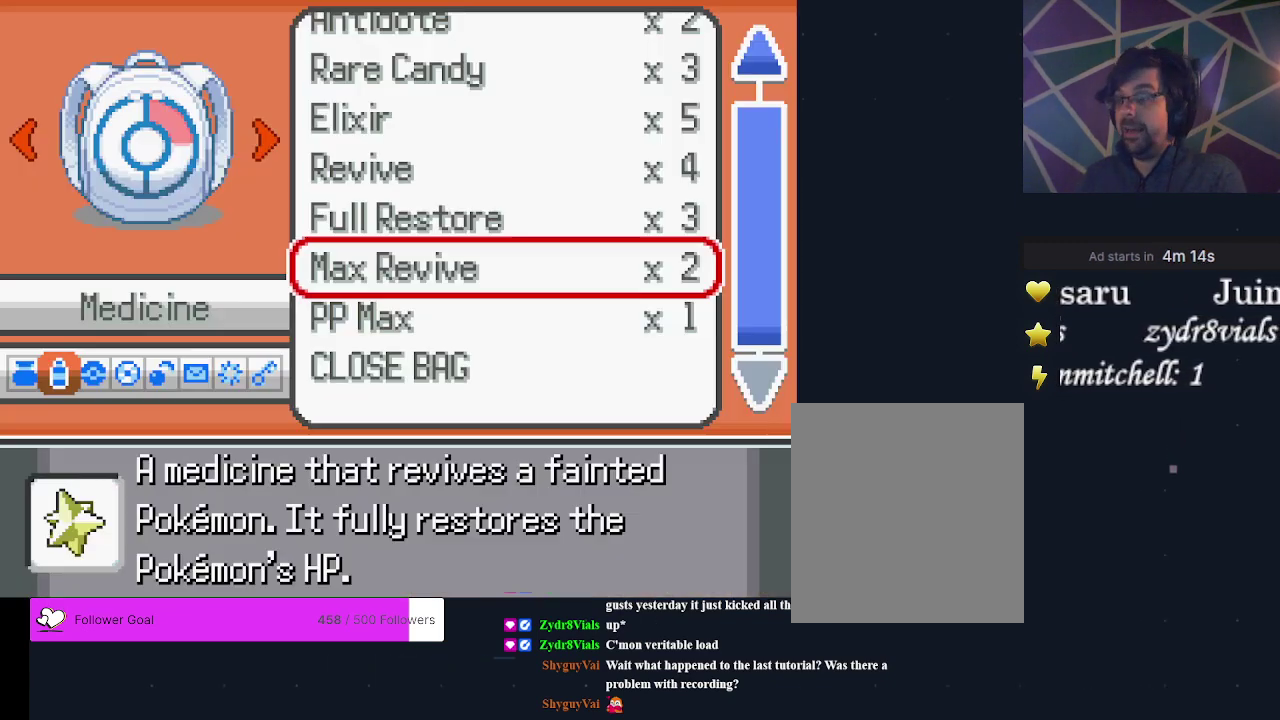
{"dt_ms": 600, "buttons": [], "events": [[333, "DPAD_LEFT", "down"], [433, "DPAD_LEFT", "up"], [500, "DPAD_LEFT", "down"], [567, "DPAD_LEFT", "up"]]}
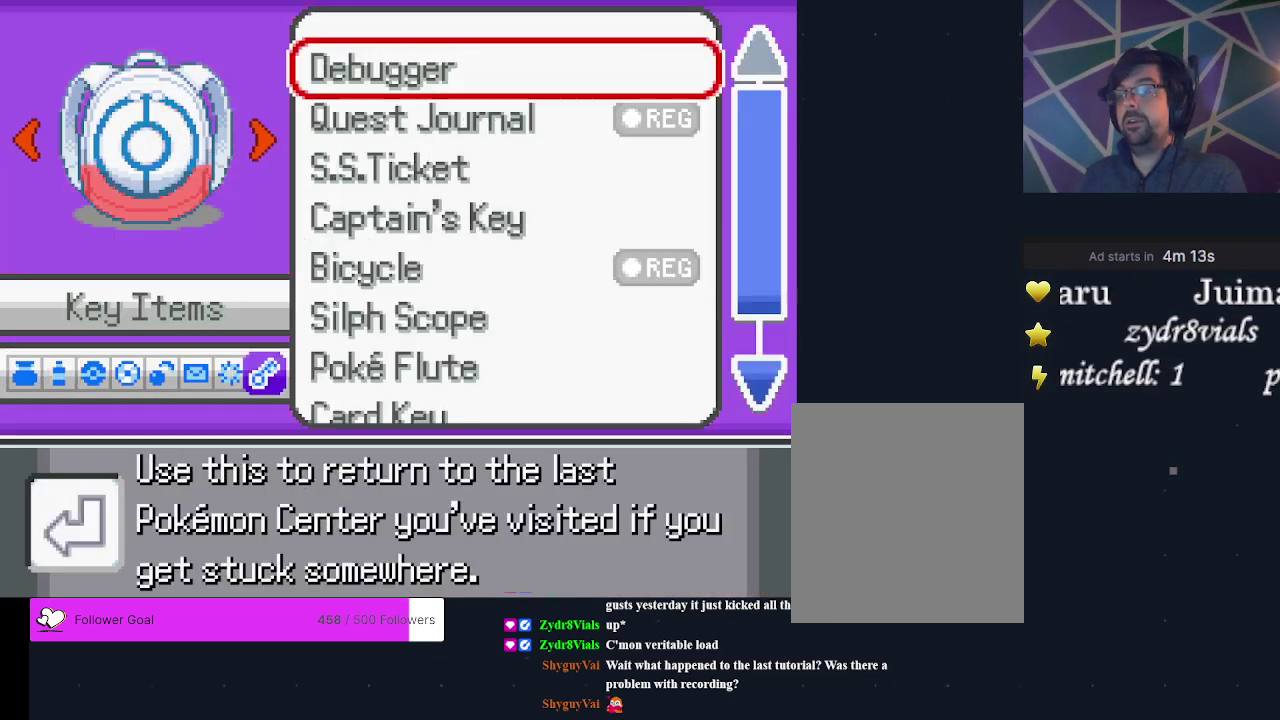
{"dt_ms": 300, "buttons": [], "events": [[200, "A", "down"], [300, "A", "up"]]}
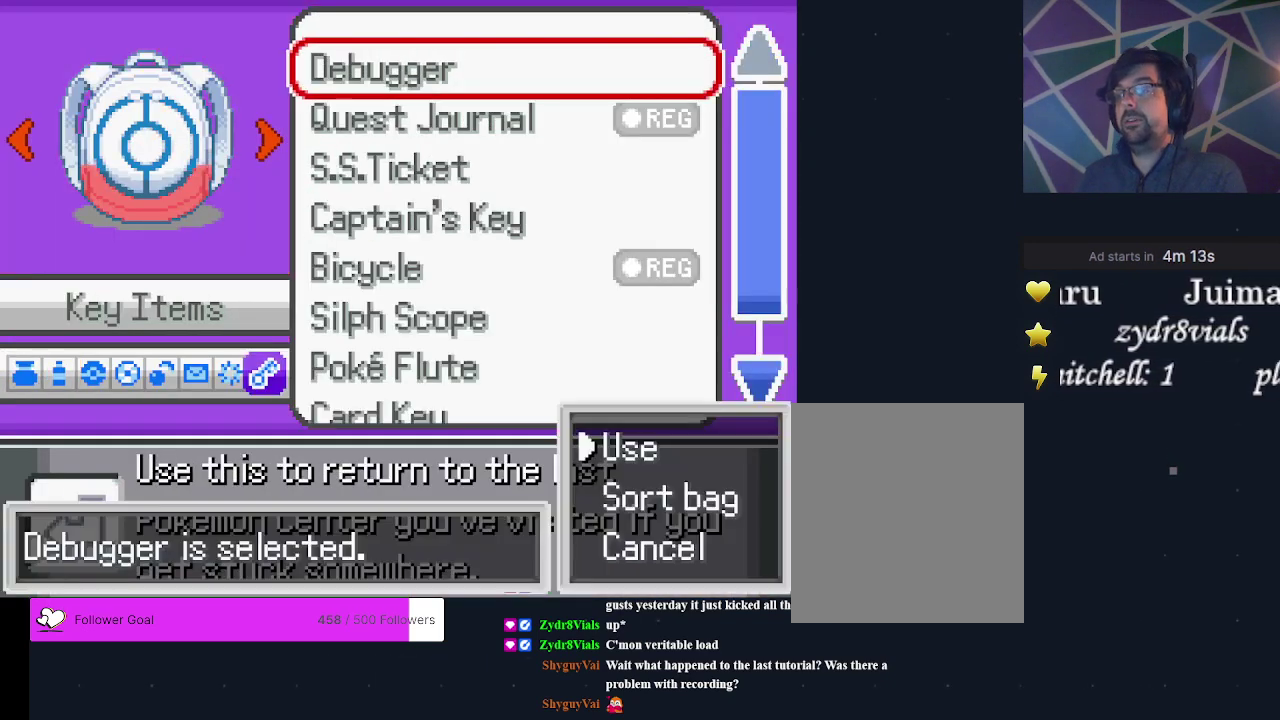
{"dt_ms": 300, "buttons": [], "events": [[167, "A", "down"], [233, "A", "up"]]}
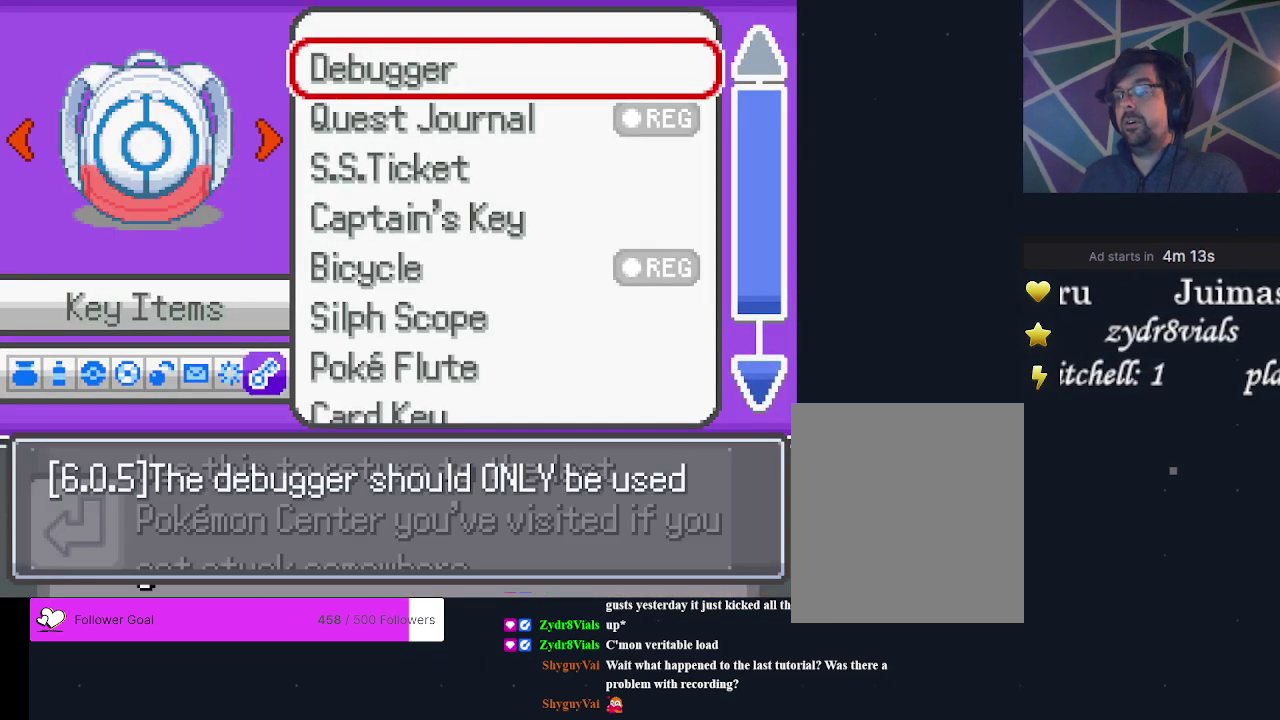
{"dt_ms": 300, "buttons": [], "events": [[133, "A", "down"], [233, "A", "up"]]}
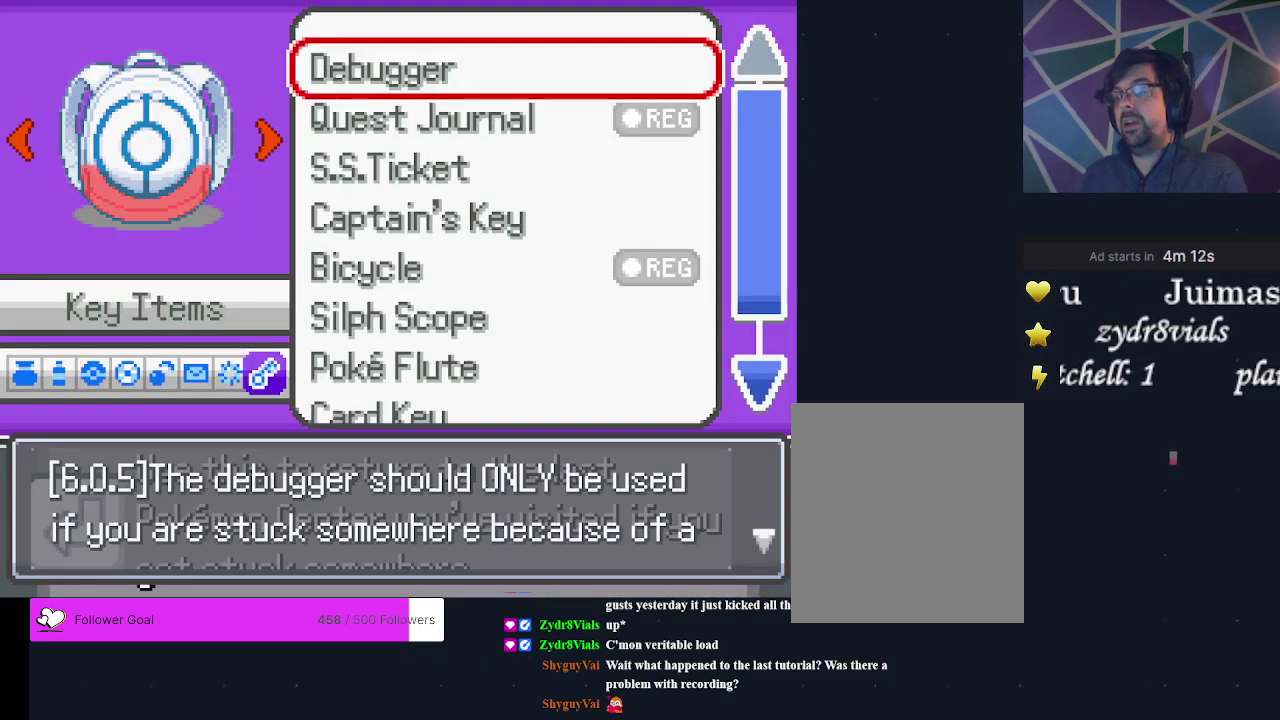
{"dt_ms": 200, "buttons": [], "events": [[100, "A", "down"], [200, "A", "up"]]}
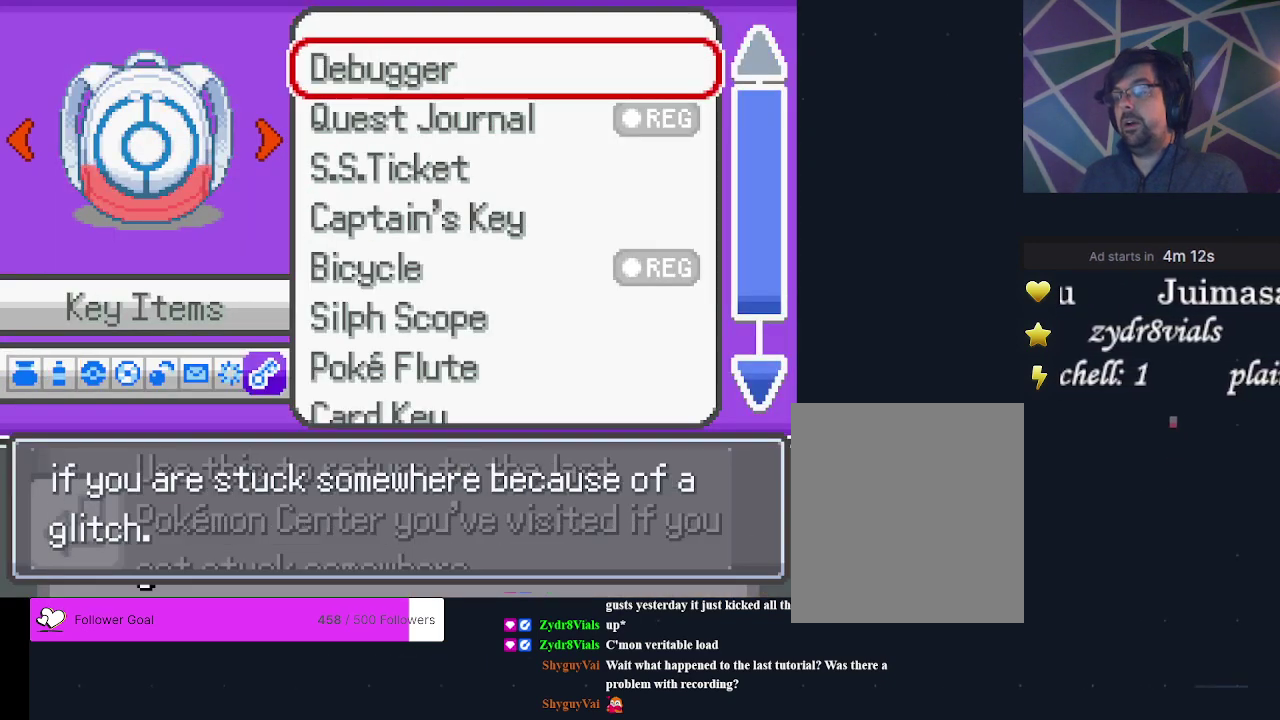
{"dt_ms": 800, "buttons": ["A"], "events": [[233, "A", "down"], [367, "A", "up"], [767, "A", "down"]]}
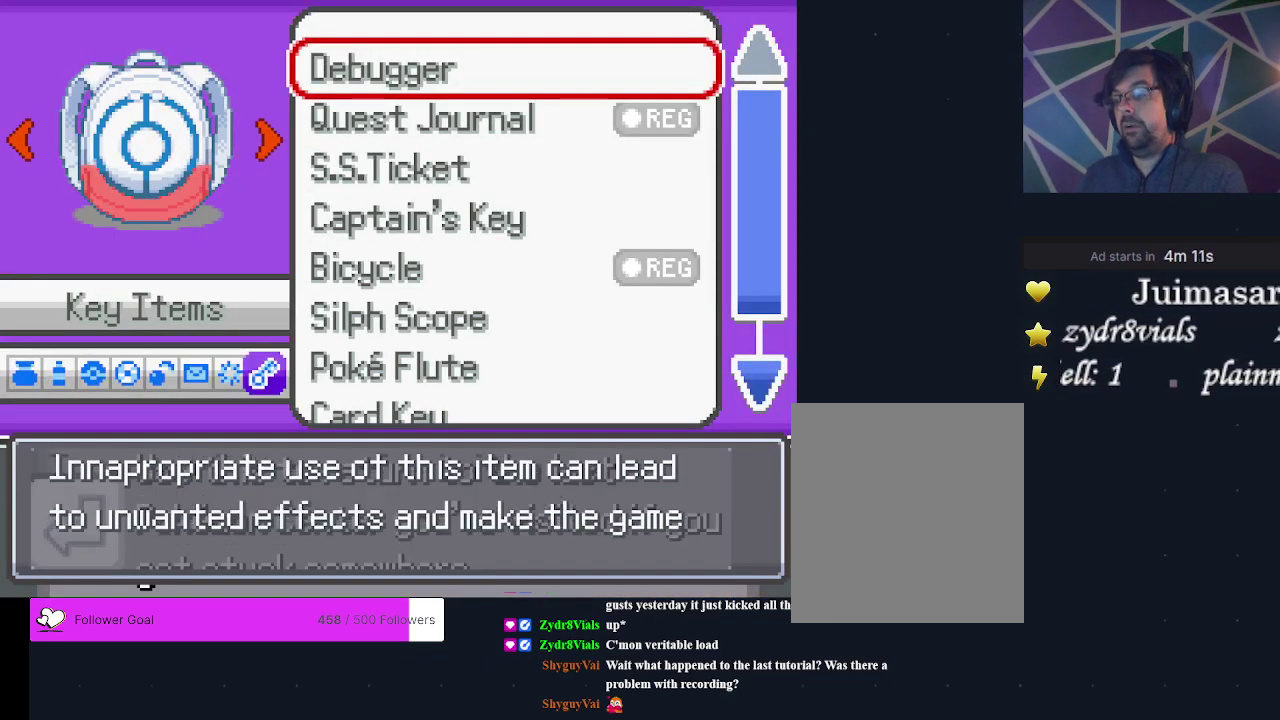
{"dt_ms": 500, "buttons": ["A"], "events": [[100, "A", "up"], [433, "DPAD_DOWN", "down"], [500, "A", "down"], [500, "DPAD_DOWN", "up"]]}
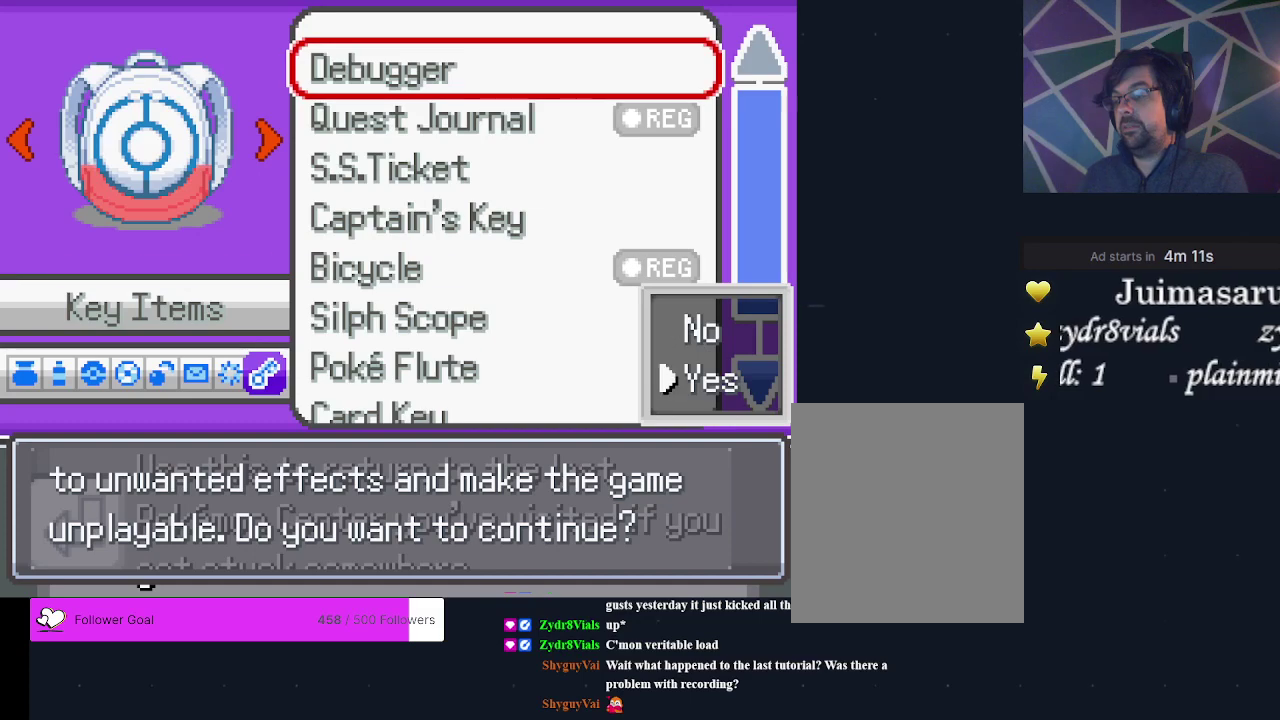
{"dt_ms": 300, "buttons": ["B"], "events": [[100, "A", "up"], [267, "B", "down"]]}
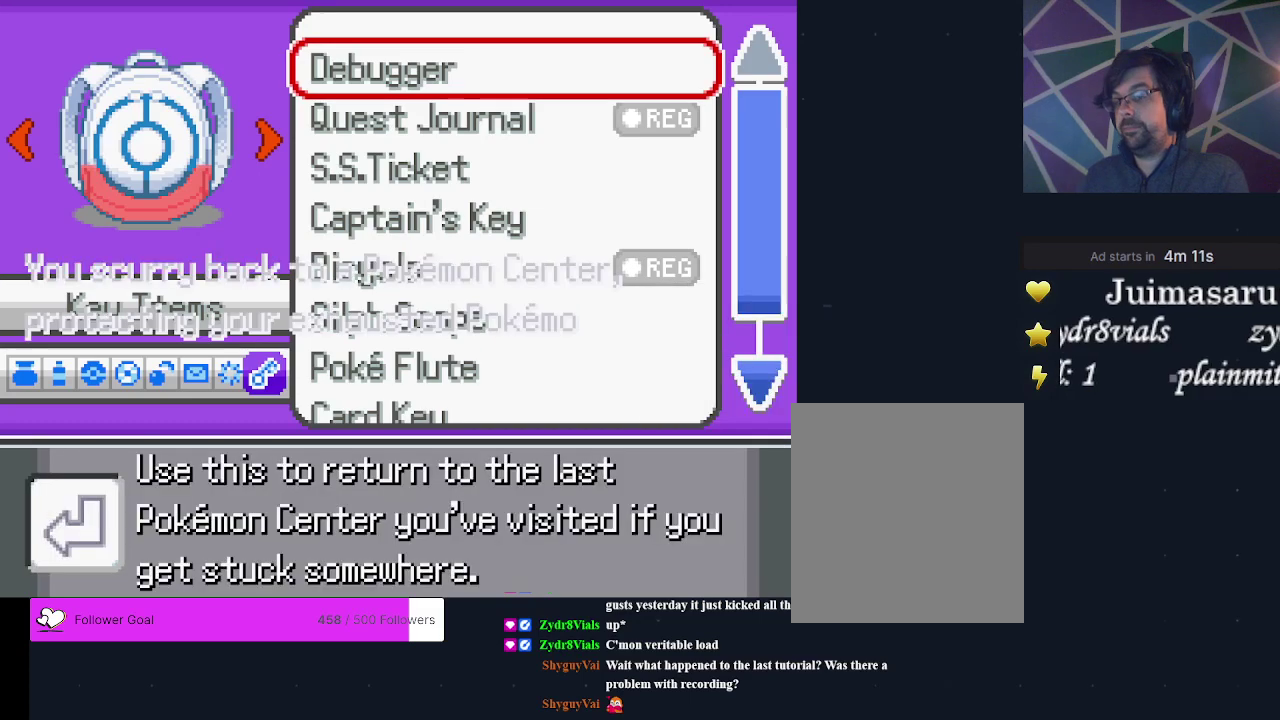
{"dt_ms": 200, "buttons": ["B"], "events": [[33, "B", "up"], [167, "B", "down"]]}
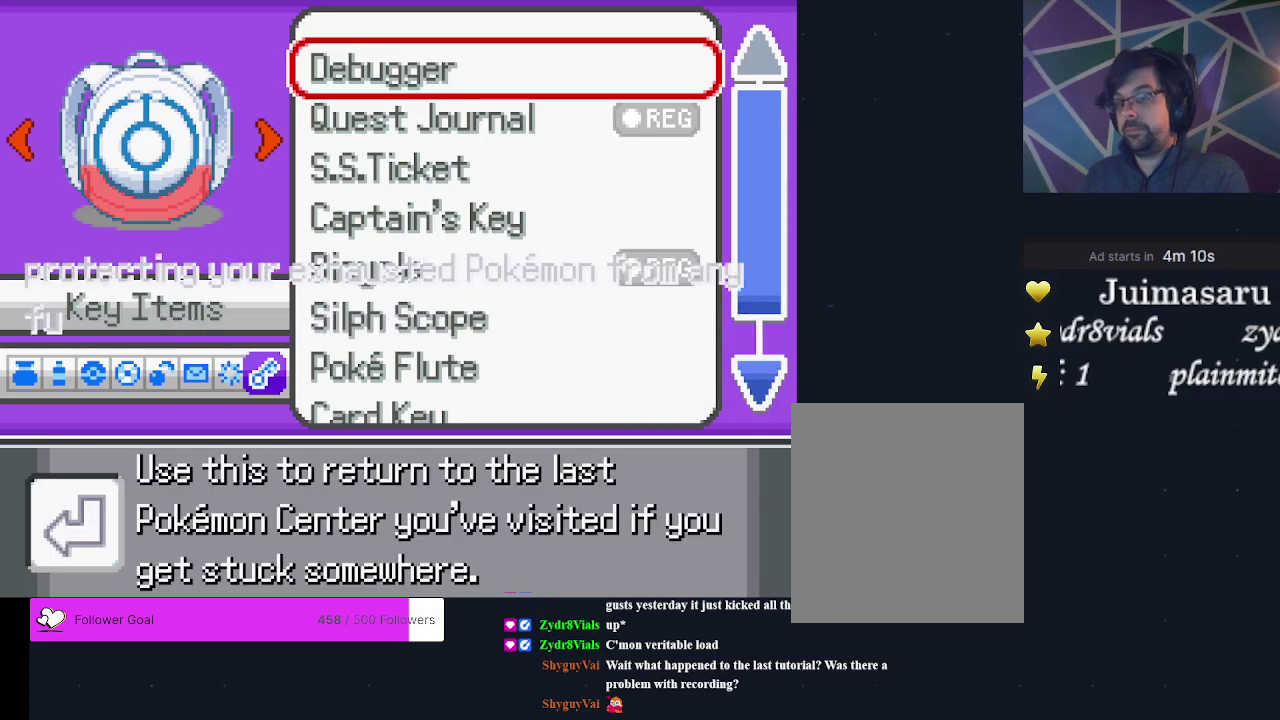
{"dt_ms": 400, "buttons": [], "events": [[33, "B", "up"], [133, "B", "down"], [200, "B", "up"], [333, "B", "down"], [400, "B", "up"]]}
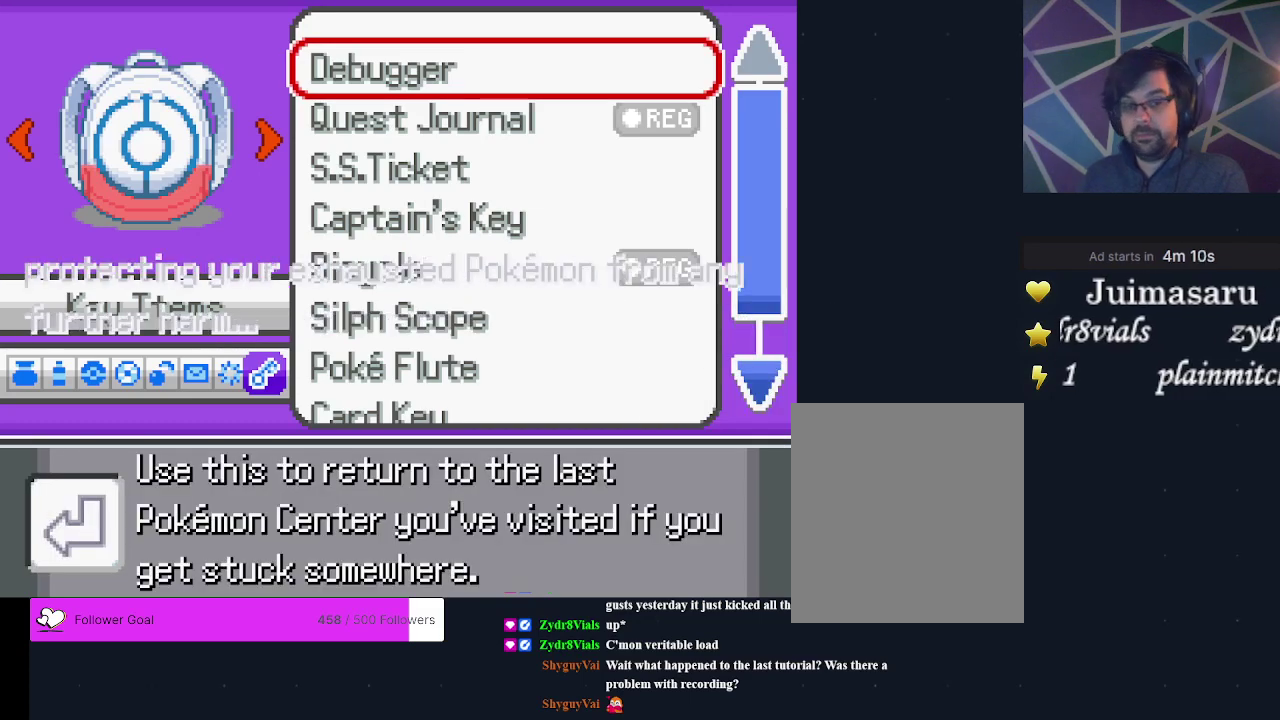
{"dt_ms": 300, "buttons": ["B"], "events": [[133, "B", "down"], [200, "B", "up"], [300, "B", "down"]]}
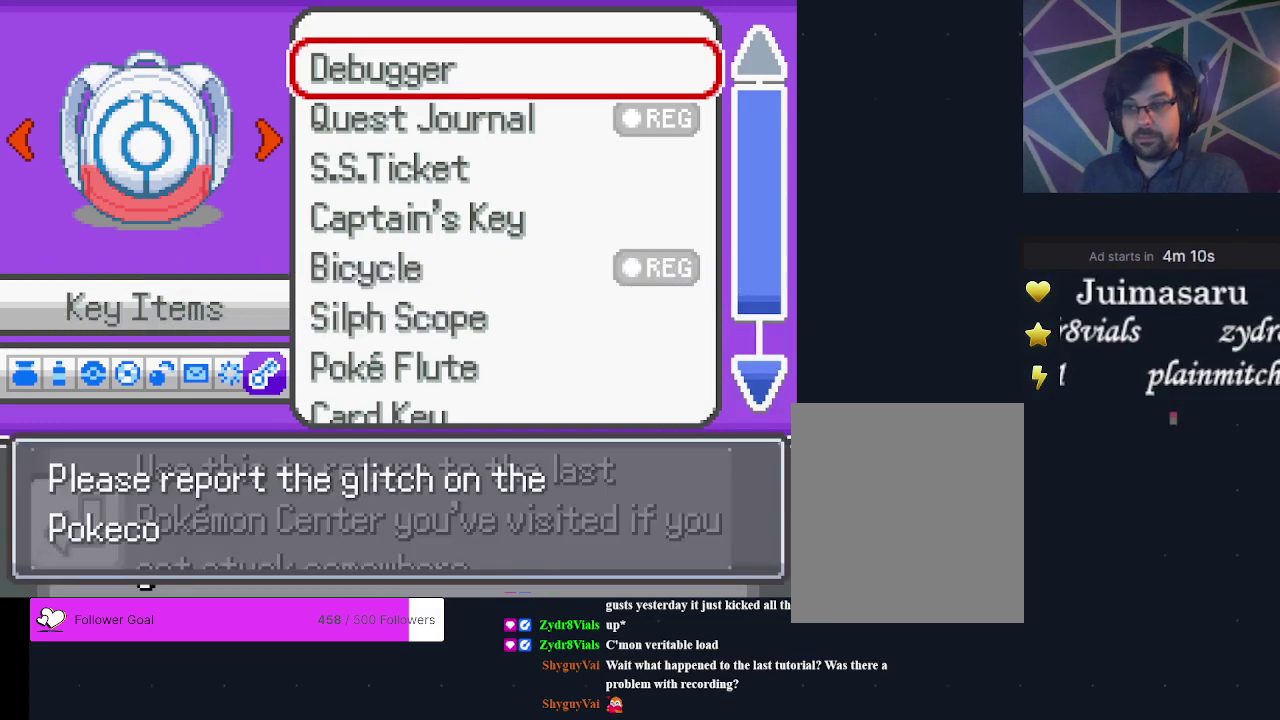
{"dt_ms": 200, "buttons": ["B"], "events": [[67, "B", "up"], [167, "B", "down"]]}
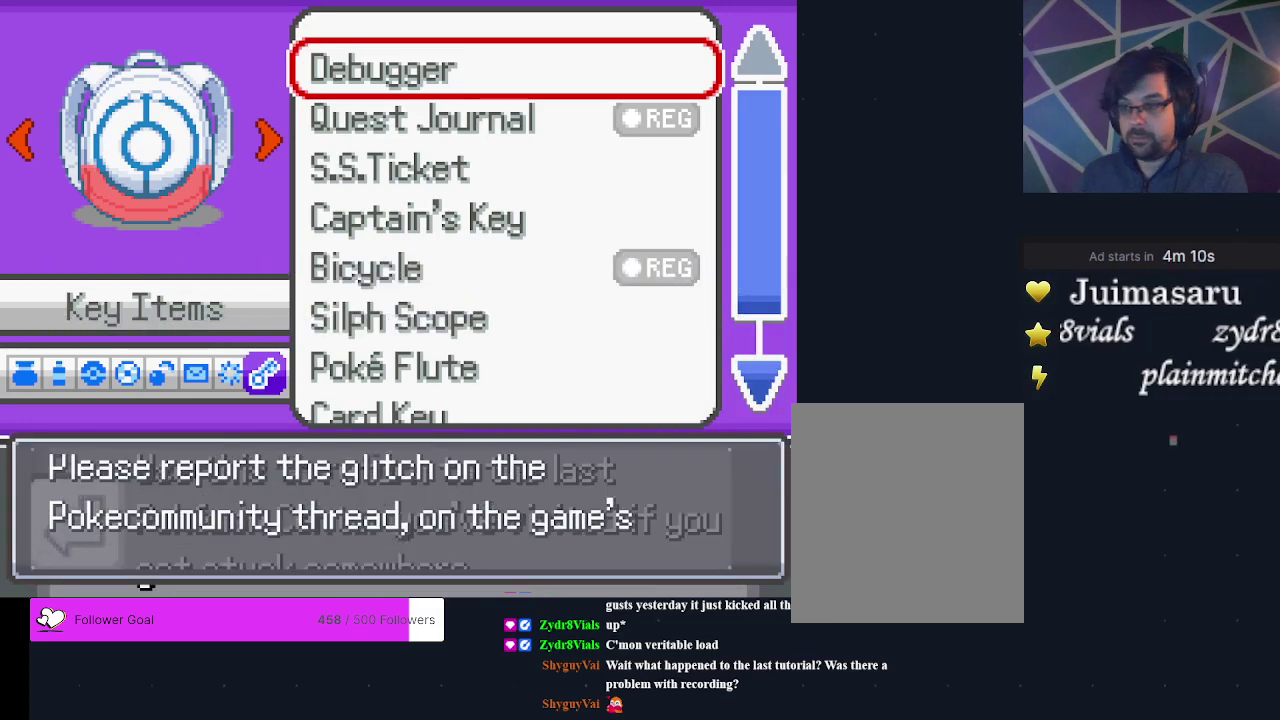
{"dt_ms": 200, "buttons": ["B"], "events": [[67, "B", "up"], [133, "B", "down"]]}
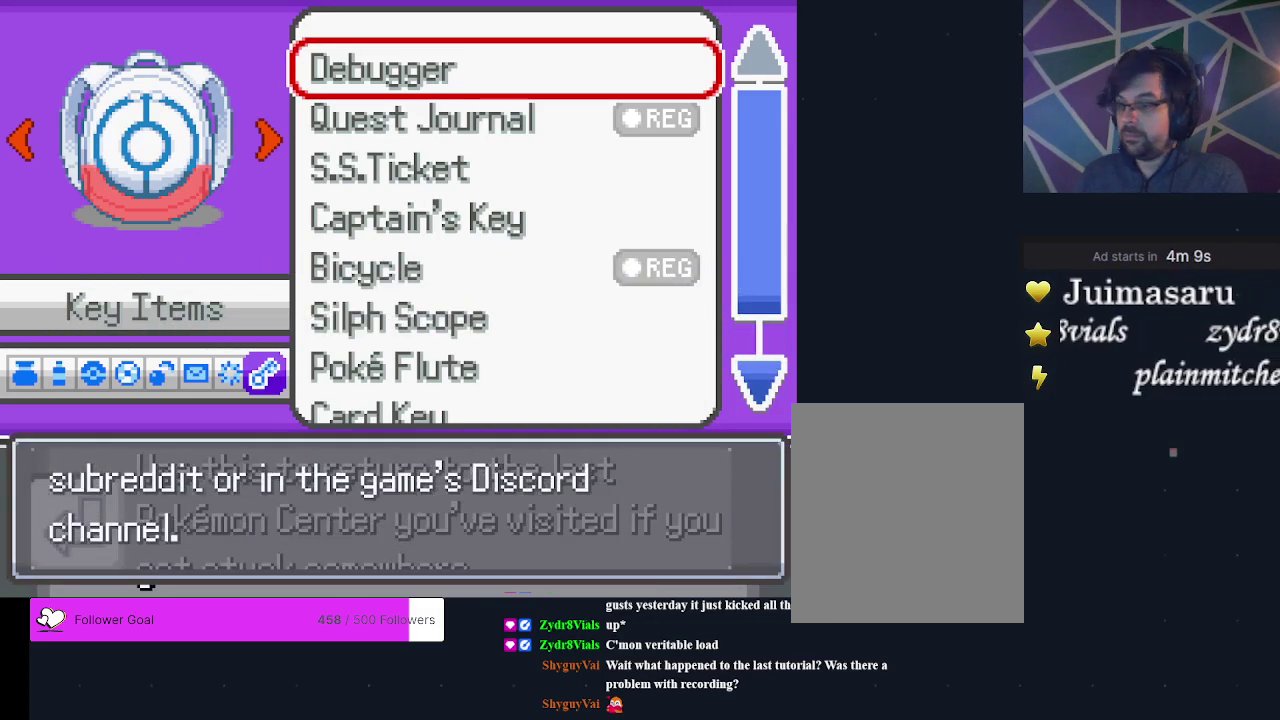
{"dt_ms": 400, "buttons": ["B"], "events": [[33, "B", "up"], [133, "B", "down"], [200, "B", "up"], [333, "B", "down"]]}
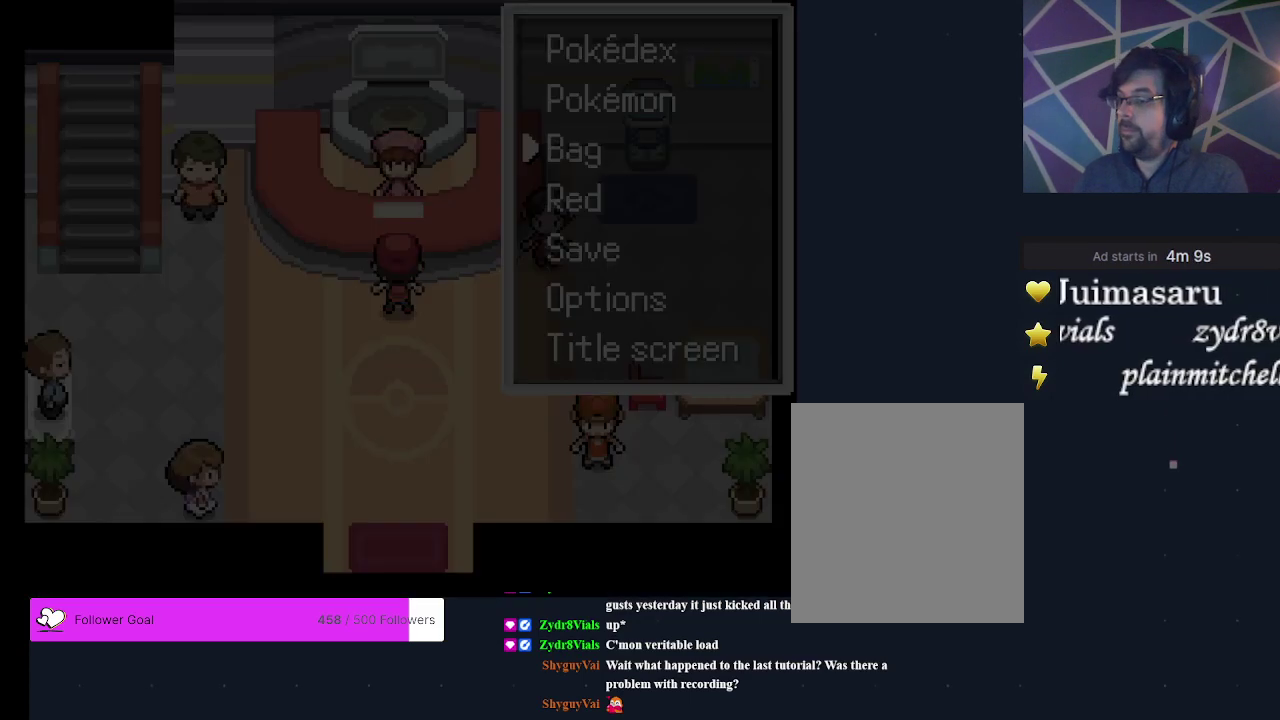
{"dt_ms": 200, "buttons": ["B"], "events": [[33, "B", "up"], [133, "B", "down"]]}
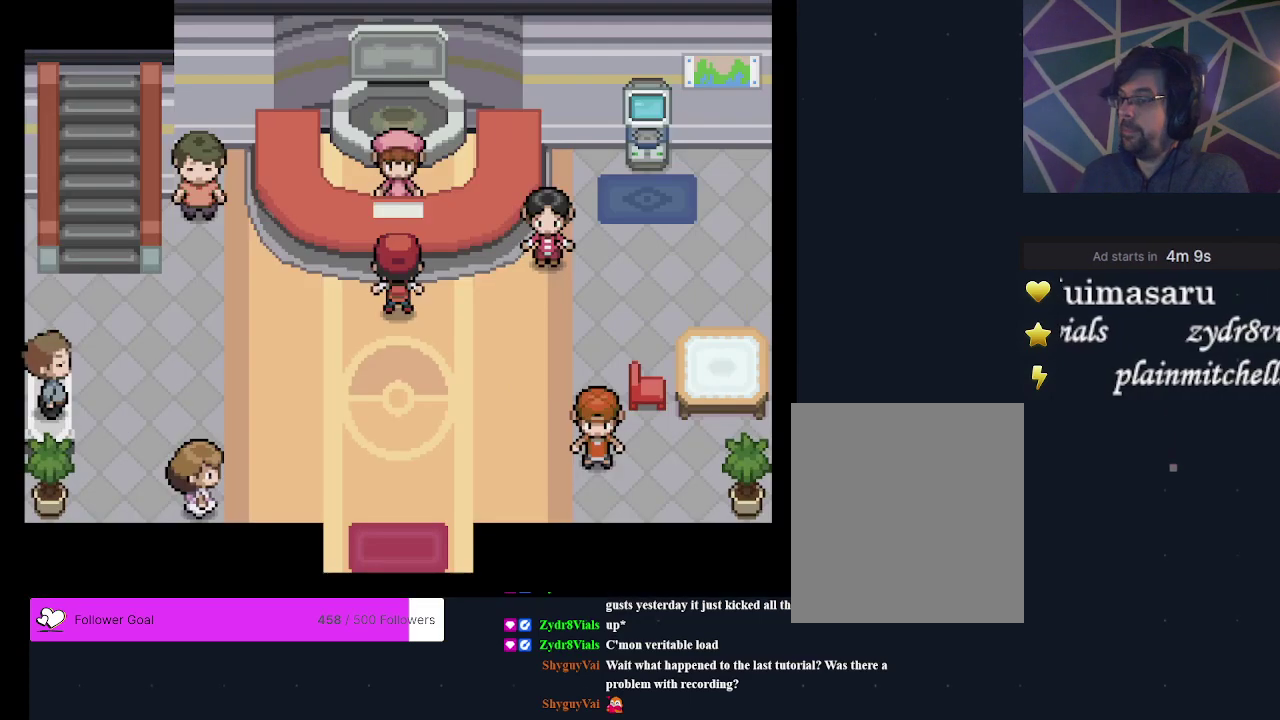
{"dt_ms": 400, "buttons": ["DPAD_DOWN"], "events": [[33, "B", "up"], [367, "DPAD_DOWN", "down"]]}
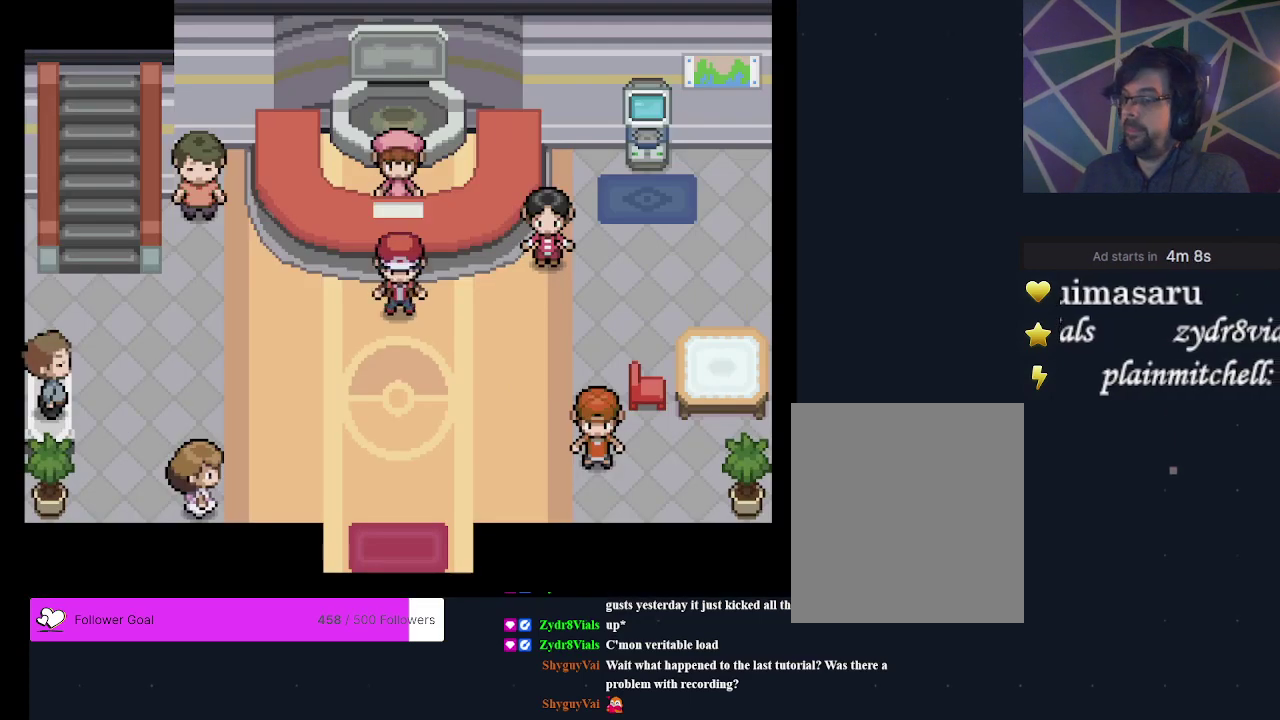
{"dt_ms": 300, "buttons": ["DPAD_DOWN"], "events": []}
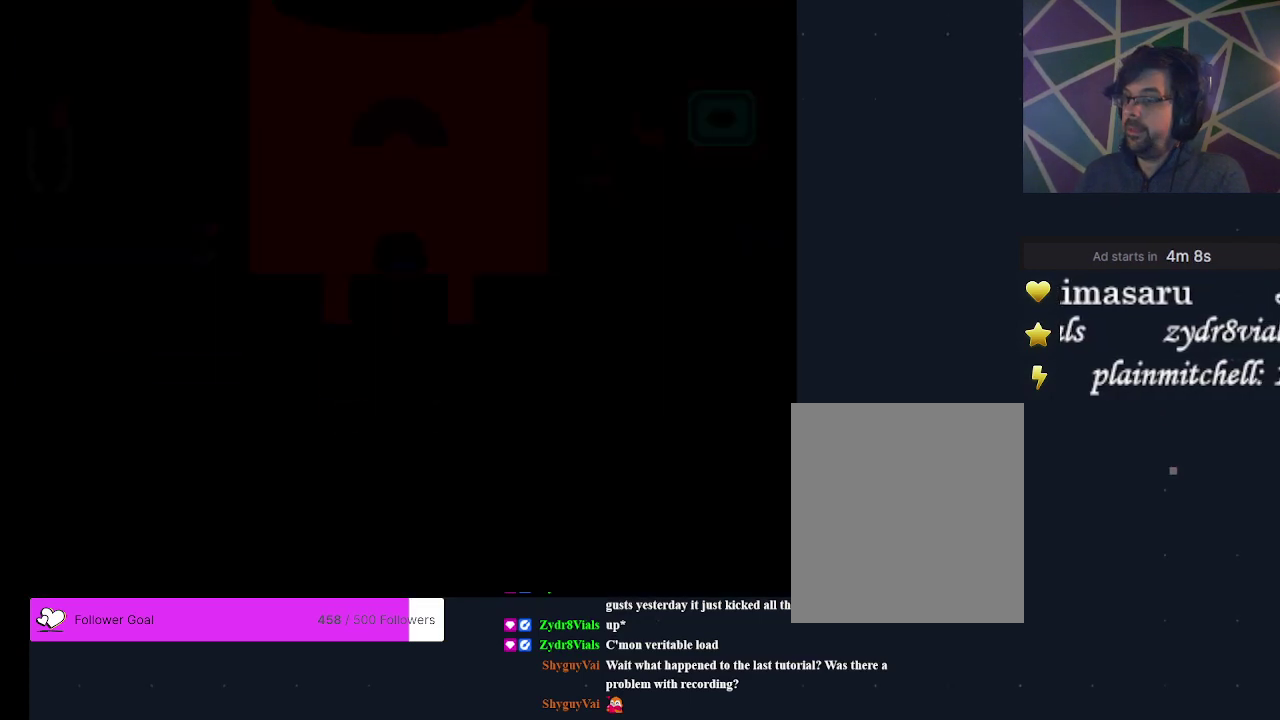
{"dt_ms": 500, "buttons": [], "events": [[33, "DPAD_DOWN", "up"]]}
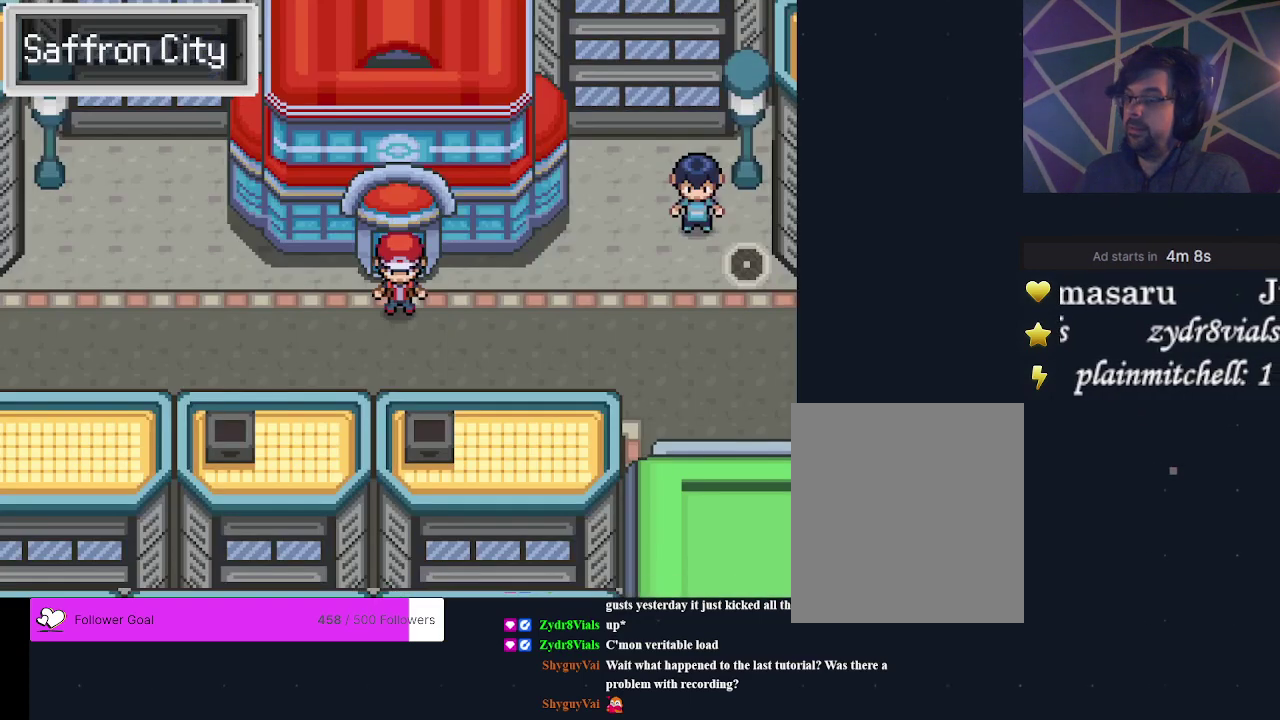
{"dt_ms": 500, "buttons": [], "events": []}
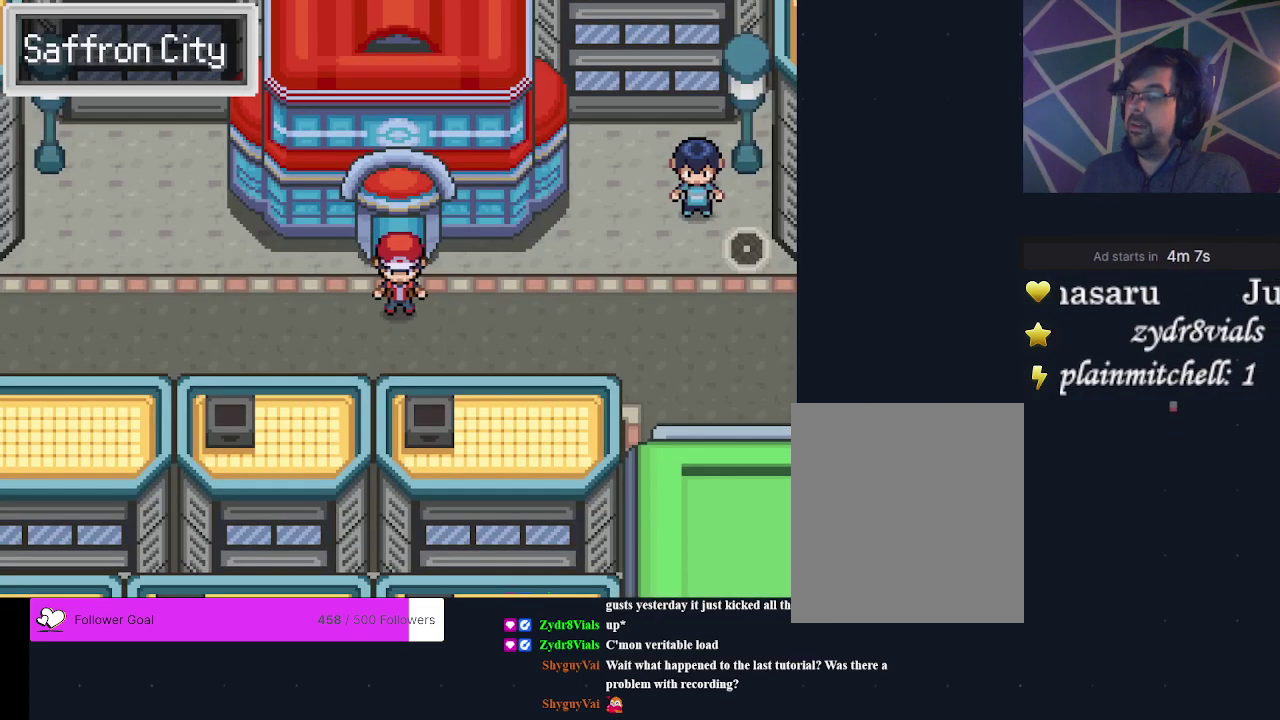
{"dt_ms": 500, "buttons": ["DPAD_RIGHT"], "events": [[300, "DPAD_RIGHT", "down"]]}